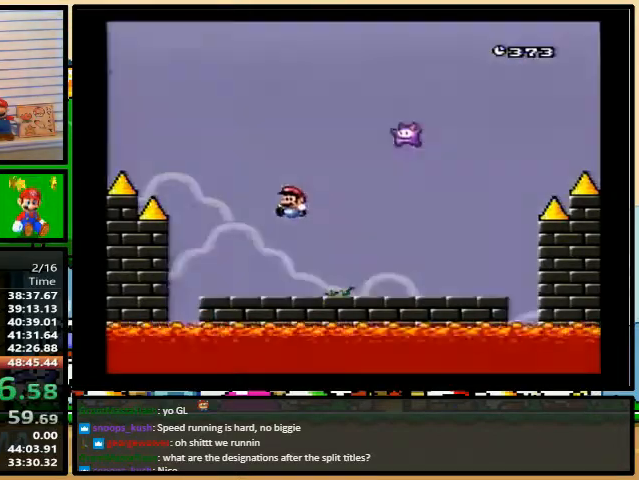
Gameplay with a controller (Nintendo layout); each line is a JSON object with the inputs held at the frame after it (dt_ms = milliseconds from this image to that frame). "events" lists button and stick changes between this image and that frame as [ms after this image, input, new state], when the widget could be followed in between. Not read: L3 R3.
{"dt_ms": 1000, "buttons": ["Y", "DPAD_LEFT"]}
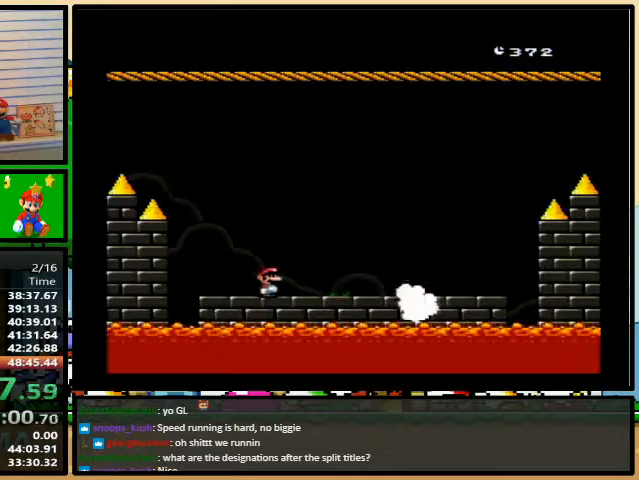
{"dt_ms": 500, "buttons": ["Y"], "events": [[100, "DPAD_UP", "down"], [133, "DPAD_LEFT", "up"], [167, "DPAD_RIGHT", "down"], [167, "DPAD_UP", "up"], [233, "DPAD_RIGHT", "up"]]}
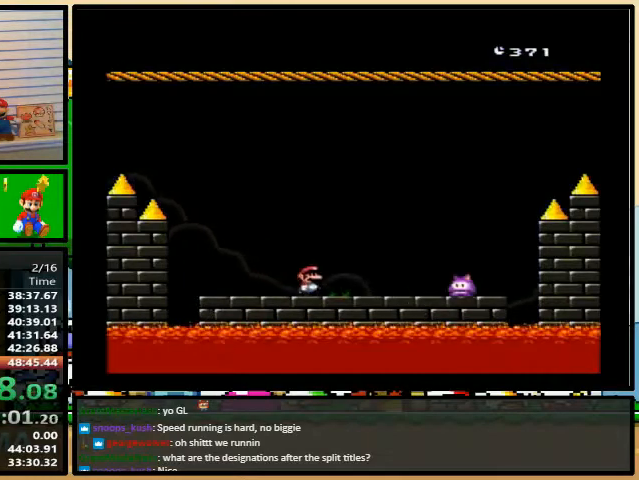
{"dt_ms": 500, "buttons": ["Y", "DPAD_RIGHT"], "events": [[300, "DPAD_UP", "down"], [333, "B", "down"], [333, "DPAD_RIGHT", "down"], [333, "DPAD_UP", "up"], [467, "B", "up"]]}
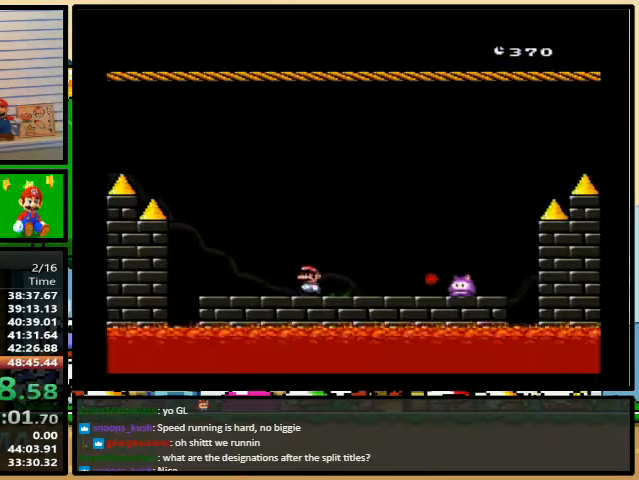
{"dt_ms": 500, "buttons": ["B", "Y", "DPAD_UP", "DPAD_LEFT"], "events": [[100, "DPAD_LEFT", "down"], [100, "DPAD_RIGHT", "up"], [500, "B", "down"], [500, "DPAD_UP", "down"]]}
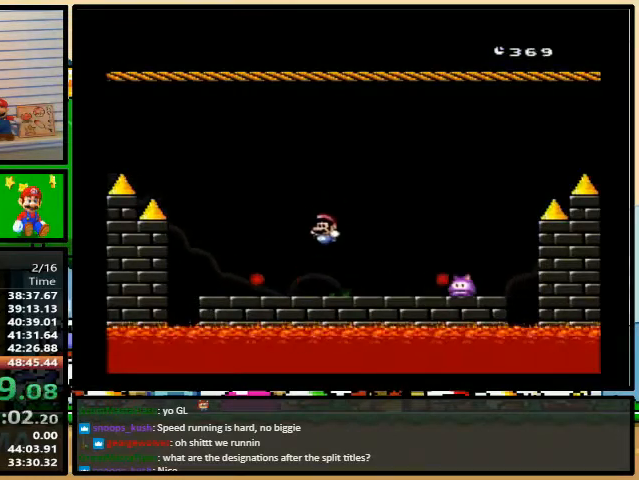
{"dt_ms": 500, "buttons": ["B", "Y", "DPAD_RIGHT"], "events": [[67, "DPAD_RIGHT", "down"], [67, "DPAD_UP", "up"], [300, "B", "up"], [333, "DPAD_LEFT", "up"], [433, "B", "down"]]}
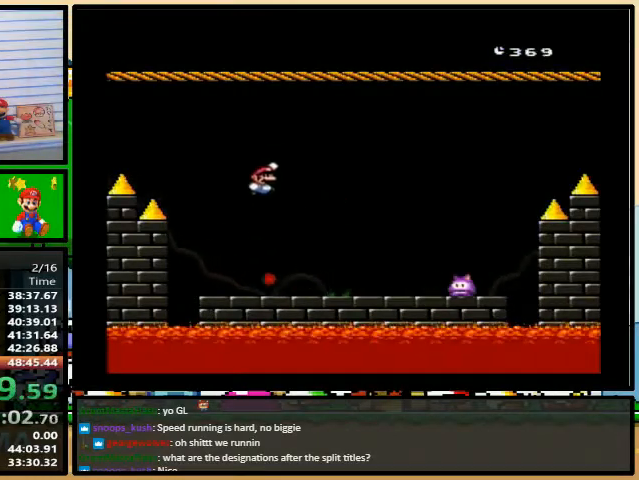
{"dt_ms": 500, "buttons": ["Y", "DPAD_UP", "DPAD_LEFT"], "events": [[100, "B", "up"], [133, "DPAD_RIGHT", "up"], [133, "DPAD_UP", "down"], [167, "DPAD_LEFT", "down"], [167, "DPAD_UP", "up"], [500, "DPAD_UP", "down"]]}